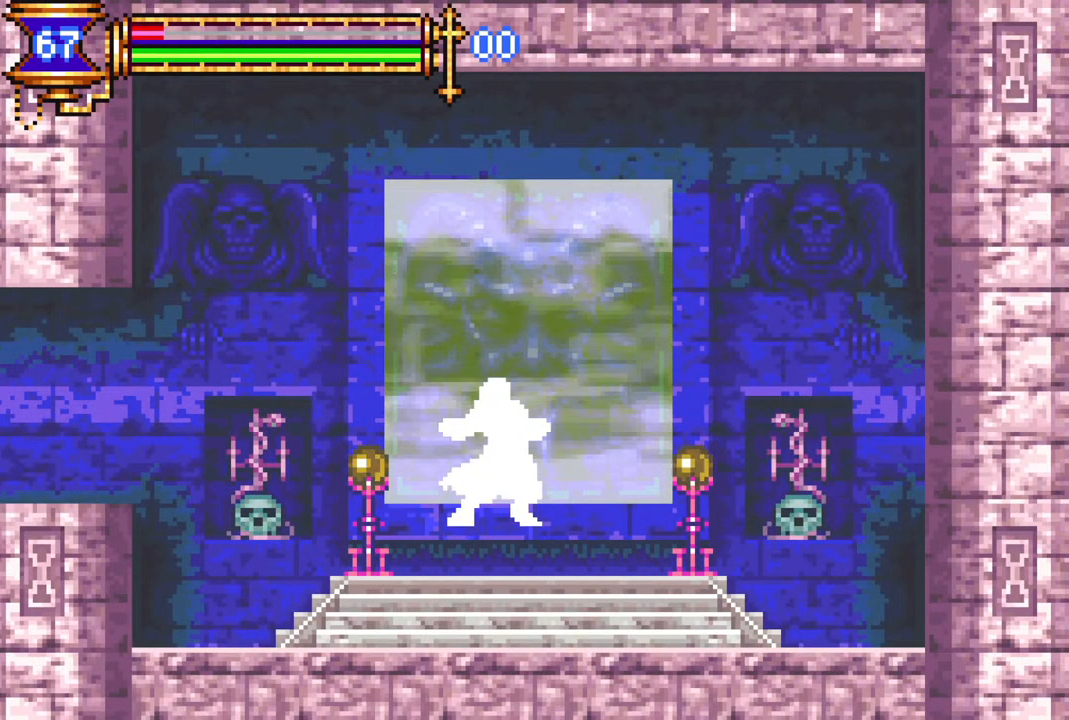
Gameplay with a controller (PlayStation layout); each line is a JSON object with the inputs held at the frame after it. "events" lists button and stick changes between this image and that frame as [ms after this image, input, new state], when the widget could be followed in between.
{"buttons": [], "left_stick": "center", "right_stick": "center", "events": []}
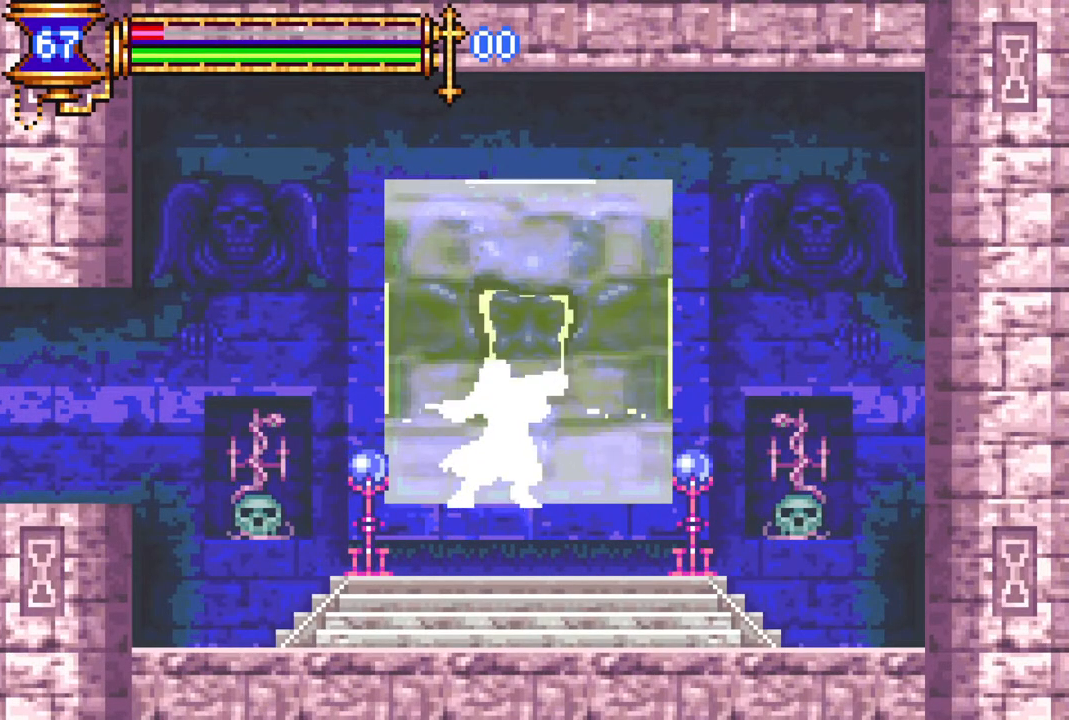
{"buttons": [], "left_stick": "center", "right_stick": "center", "events": []}
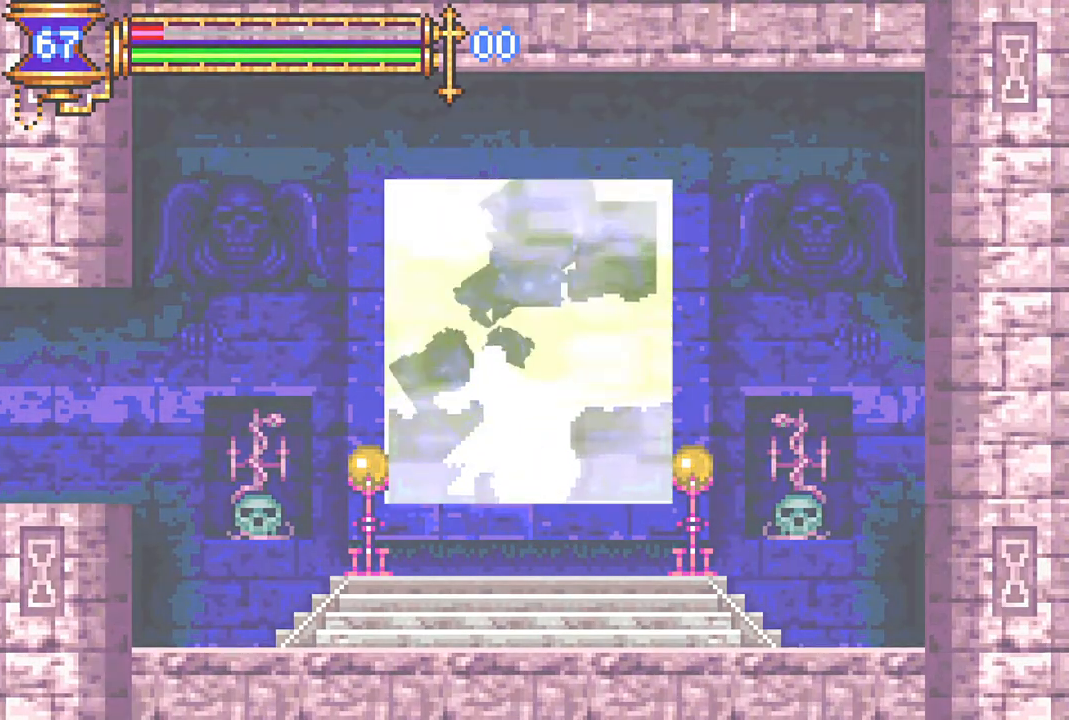
{"buttons": [], "left_stick": "center", "right_stick": "center", "events": []}
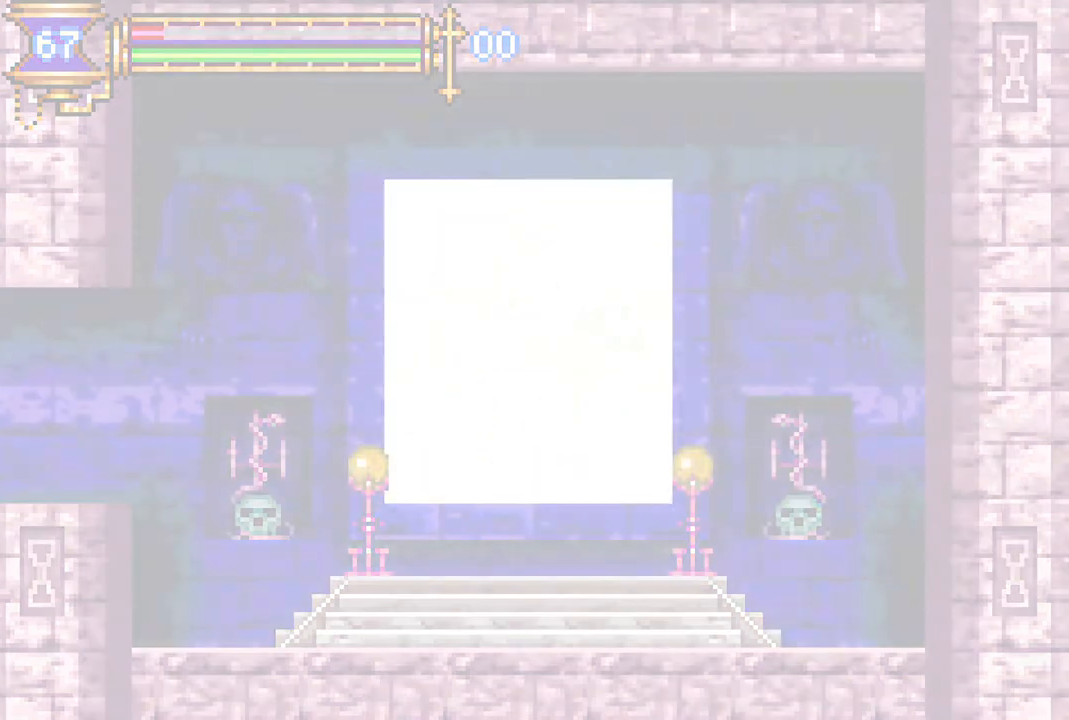
{"buttons": [], "left_stick": "center", "right_stick": "center", "events": []}
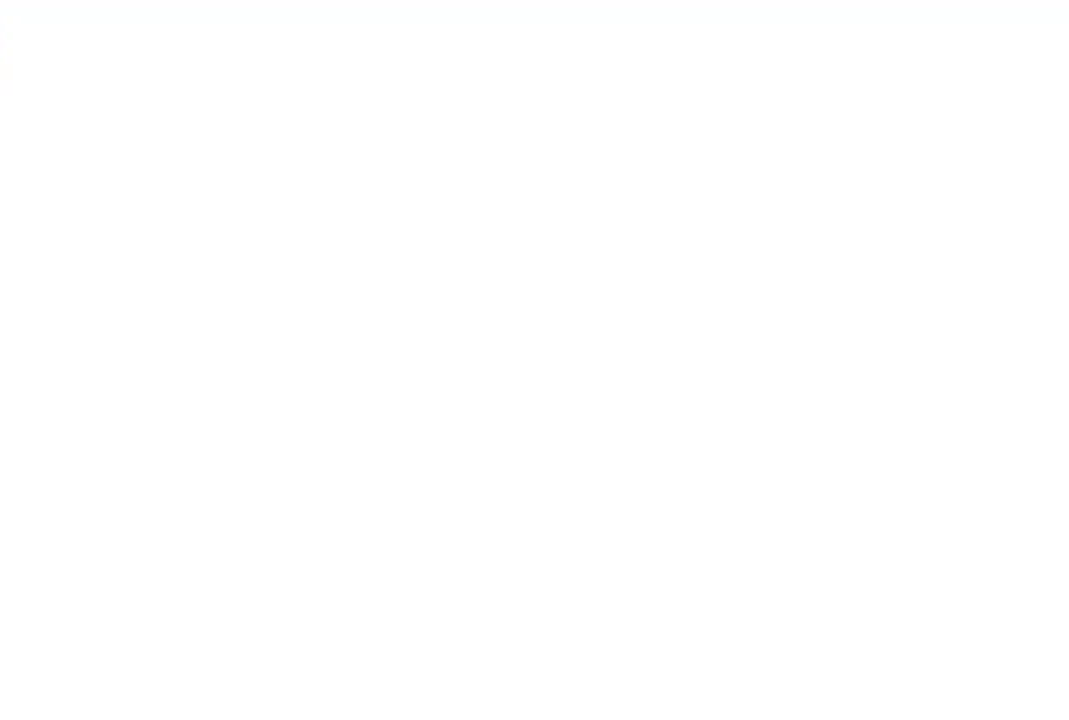
{"buttons": [], "left_stick": "center", "right_stick": "center", "events": []}
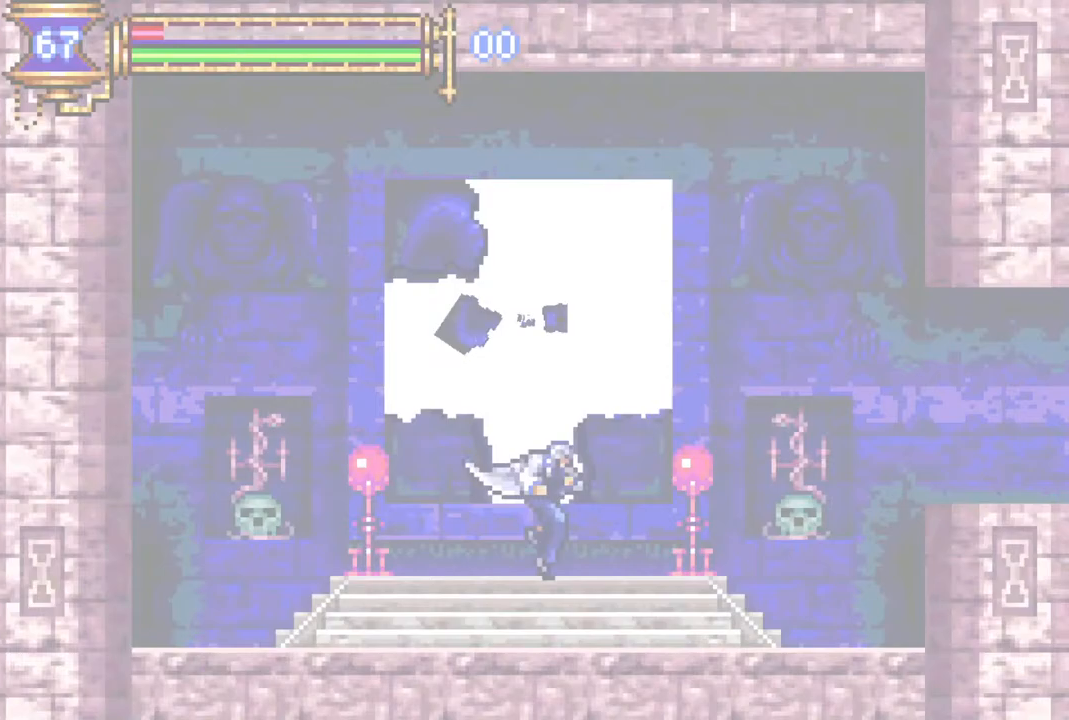
{"buttons": [], "left_stick": "center", "right_stick": "center", "events": []}
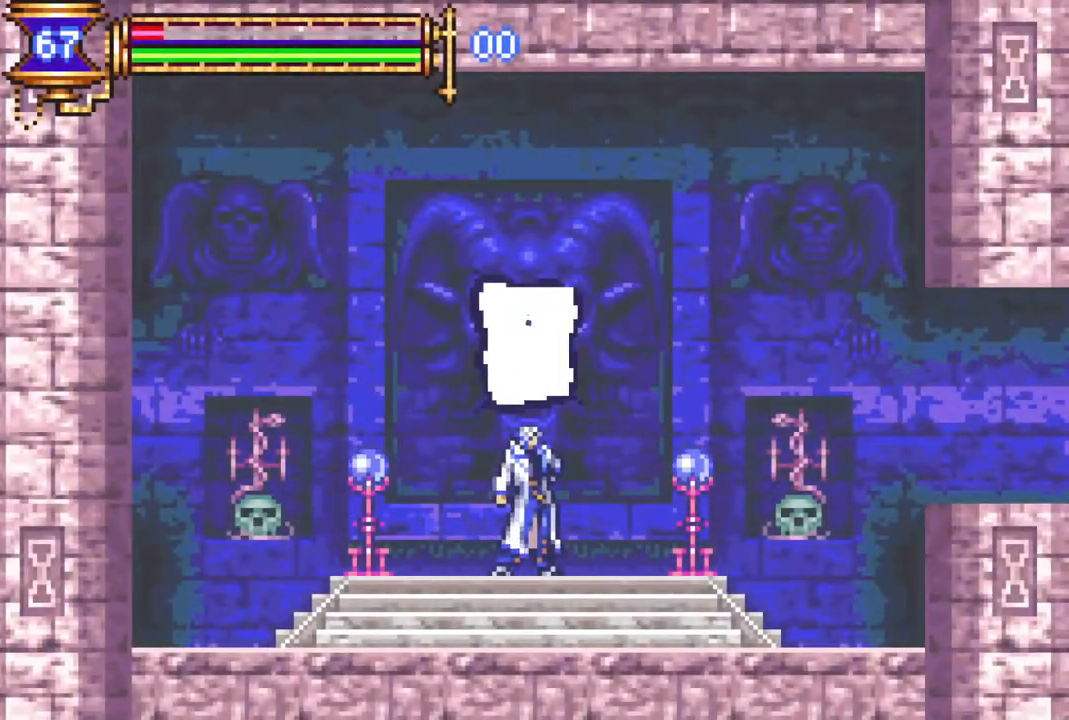
{"buttons": ["CROSS", "R1", "DPAD_RIGHT"], "left_stick": "center", "right_stick": "center", "events": [[283, "DPAD_RIGHT", "down"], [433, "CROSS", "down"], [450, "R1", "down"]]}
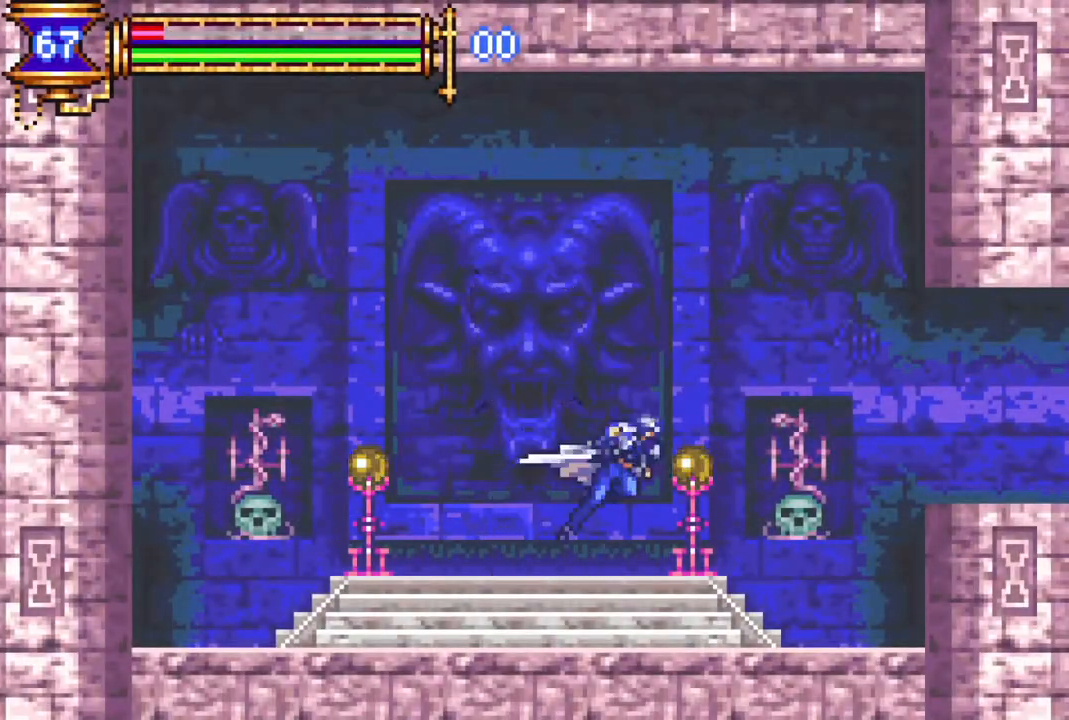
{"buttons": ["R1", "DPAD_RIGHT"], "left_stick": "center", "right_stick": "center", "events": [[17, "CROSS", "up"]]}
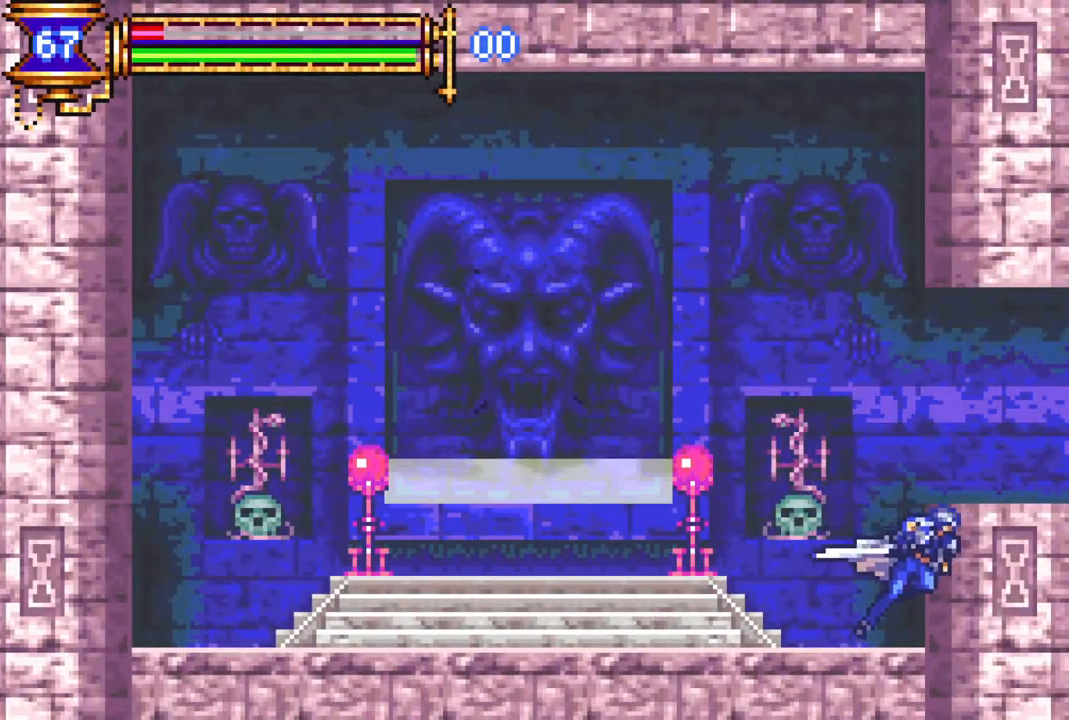
{"buttons": ["R1", "DPAD_RIGHT"], "left_stick": "center", "right_stick": "center", "events": [[167, "CROSS", "down"], [283, "CROSS", "up"]]}
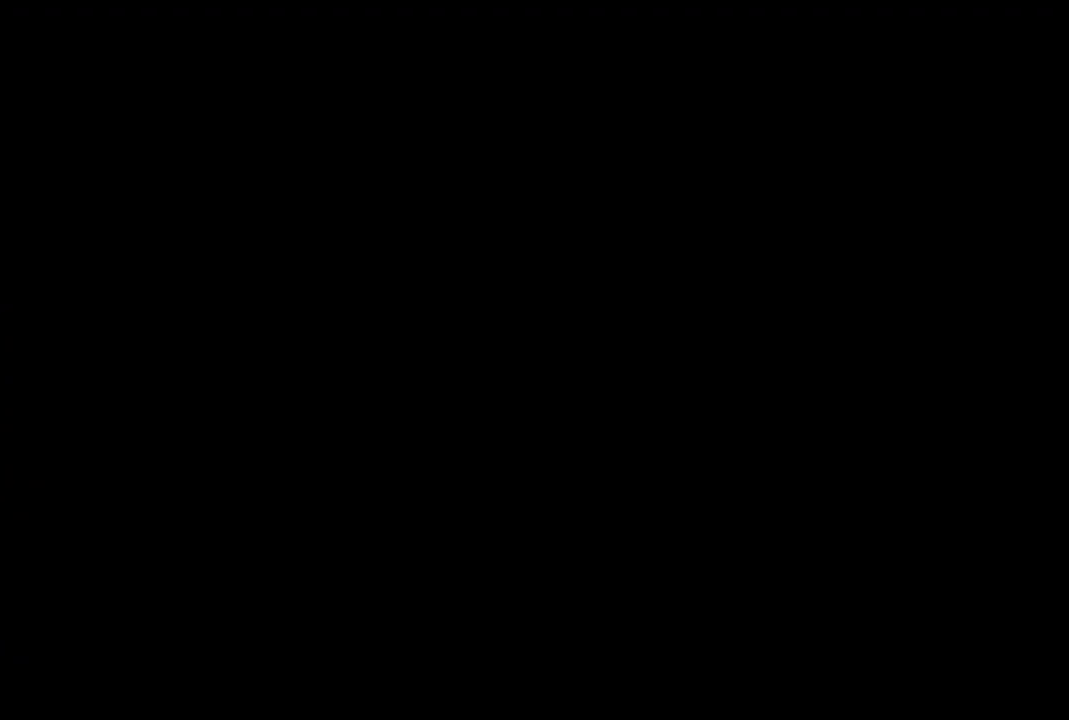
{"buttons": ["R1", "DPAD_RIGHT"], "left_stick": "center", "right_stick": "center", "events": []}
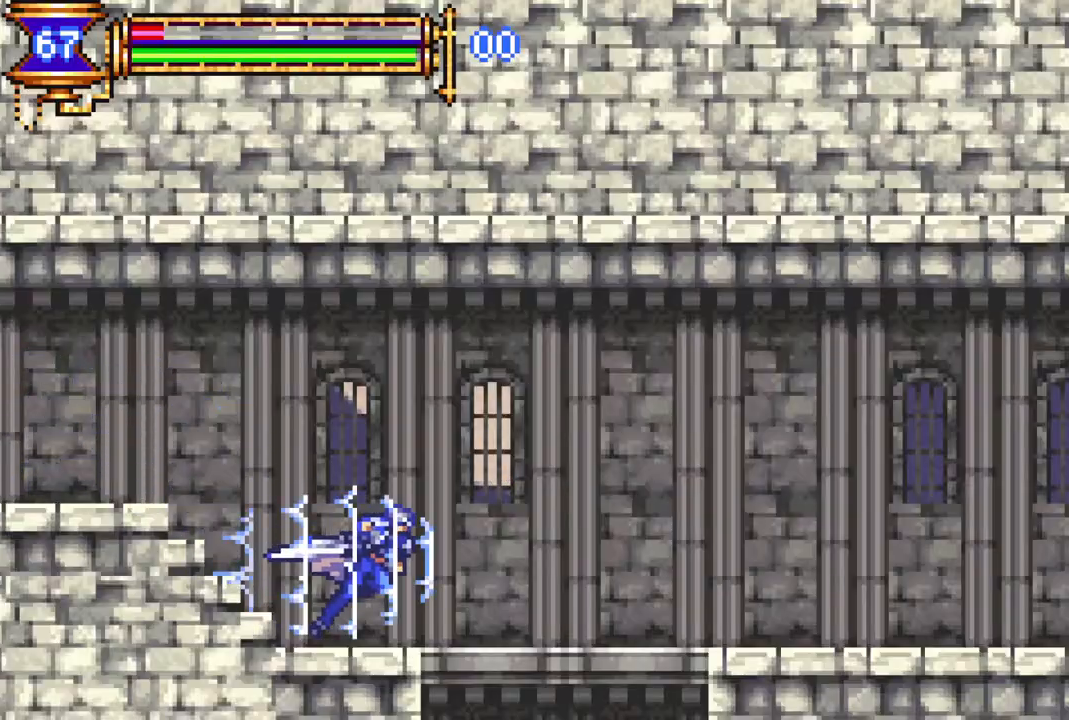
{"buttons": [], "left_stick": "center", "right_stick": "center", "events": [[83, "R1", "up"], [133, "DPAD_RIGHT", "up"], [200, "DPAD_DOWN", "down"], [267, "CROSS", "down"], [350, "CROSS", "up"], [367, "DPAD_DOWN", "up"]]}
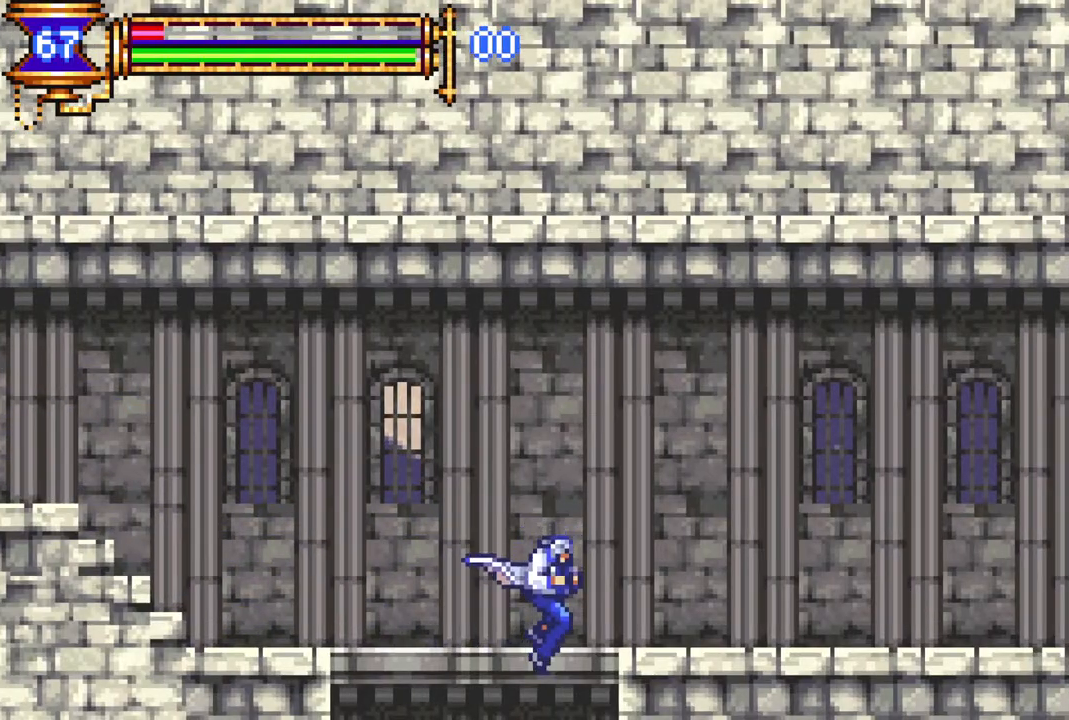
{"buttons": ["CROSS", "DPAD_DOWN"], "left_stick": "center", "right_stick": "center", "events": [[367, "DPAD_DOWN", "down"], [450, "CROSS", "down"]]}
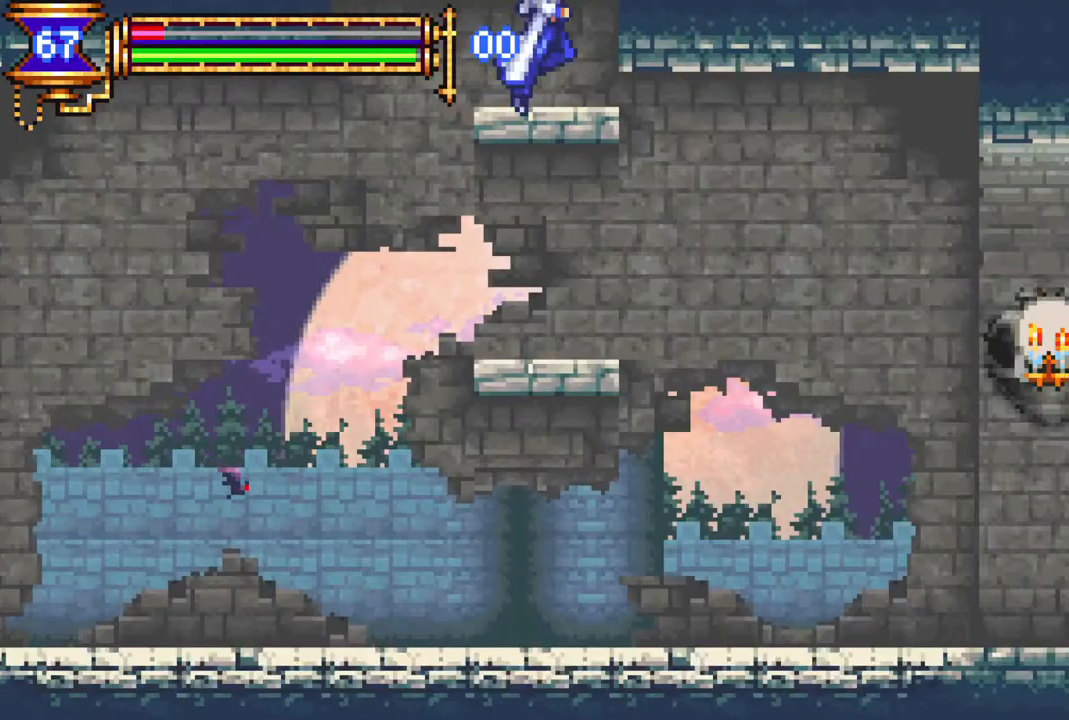
{"buttons": ["DPAD_RIGHT"], "left_stick": "center", "right_stick": "center", "events": [[50, "CROSS", "up"], [83, "DPAD_DOWN", "up"], [450, "DPAD_RIGHT", "down"]]}
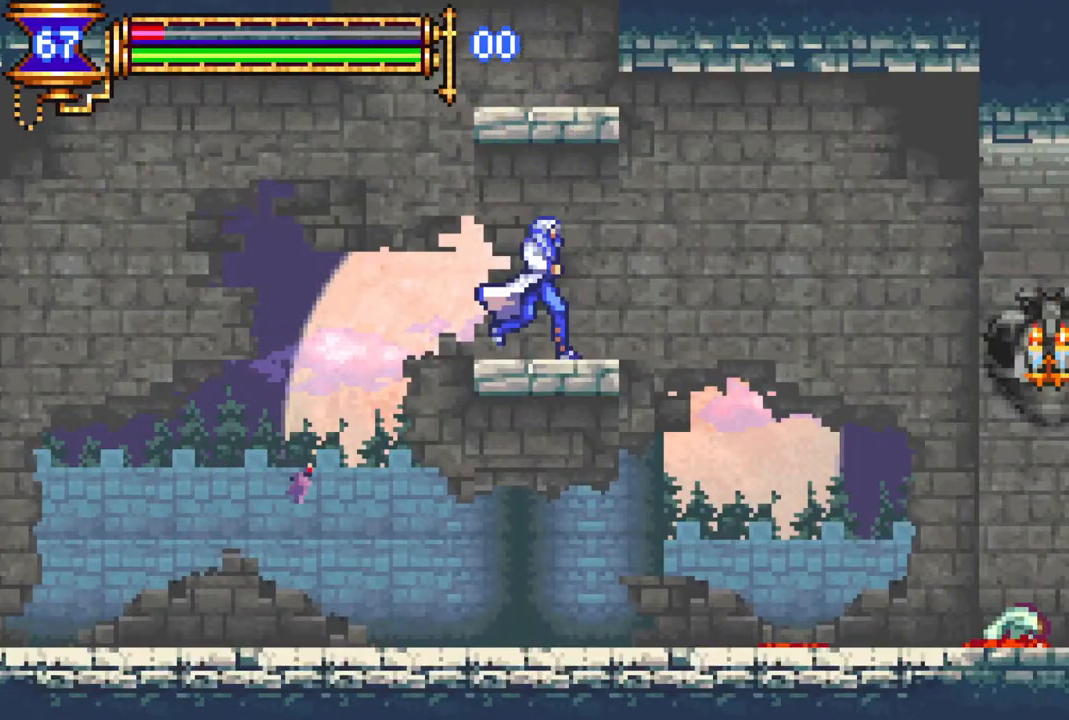
{"buttons": ["R1", "DPAD_RIGHT"], "left_stick": "center", "right_stick": "center", "events": [[33, "CROSS", "down"], [33, "R1", "down"], [67, "CROSS", "up"]]}
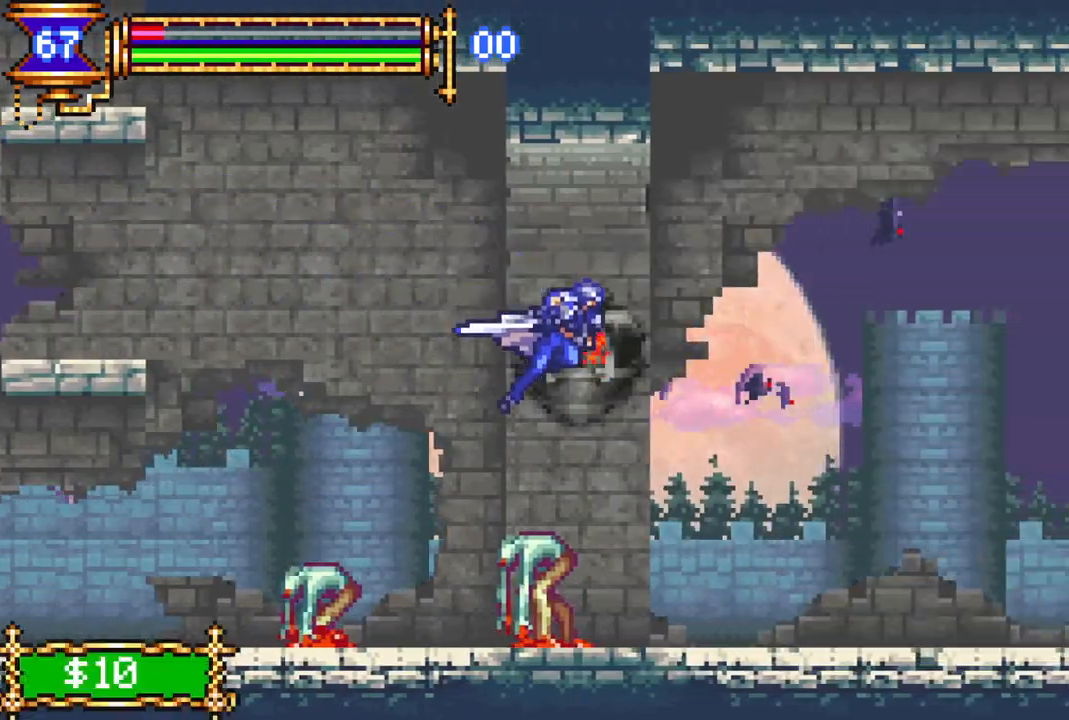
{"buttons": ["R1", "DPAD_RIGHT"], "left_stick": "center", "right_stick": "center", "events": [[33, "CROSS", "down"], [83, "CROSS", "up"]]}
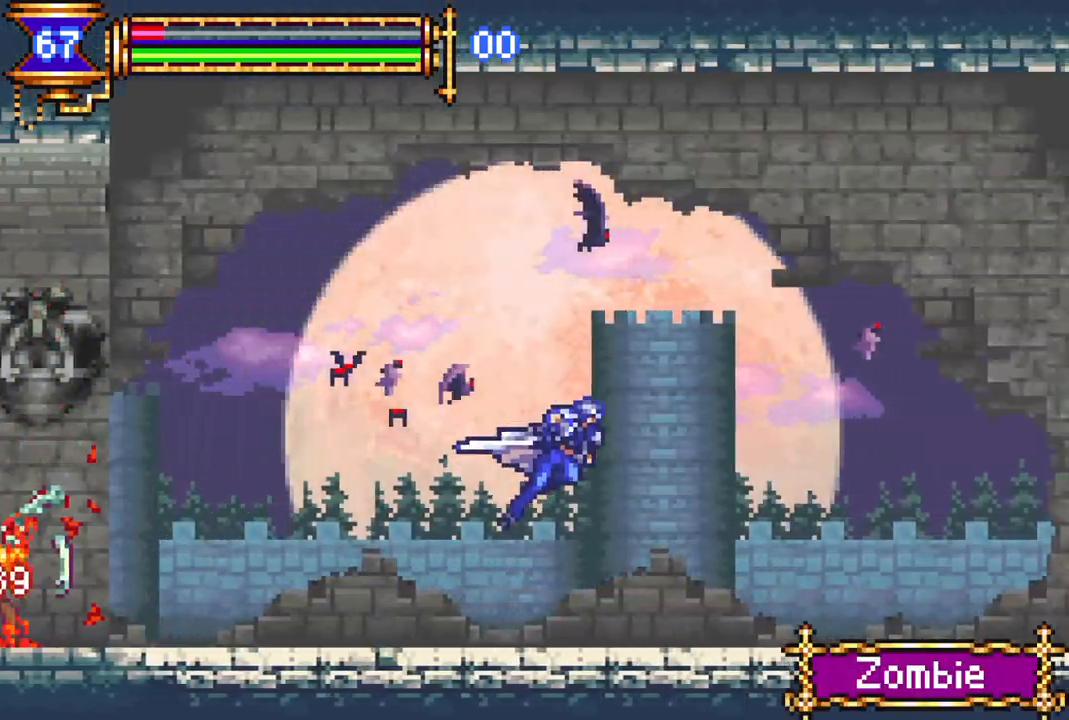
{"buttons": ["R1", "DPAD_RIGHT"], "left_stick": "center", "right_stick": "center", "events": [[183, "CROSS", "down"], [483, "CROSS", "up"]]}
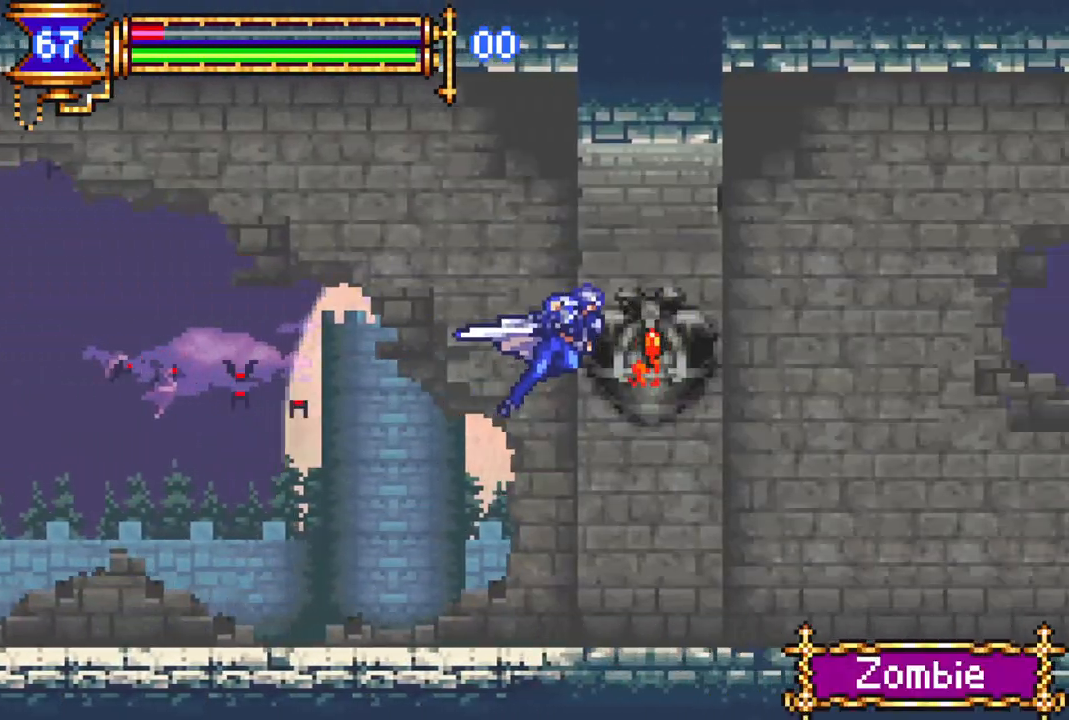
{"buttons": ["R1", "DPAD_RIGHT"], "left_stick": "center", "right_stick": "center", "events": []}
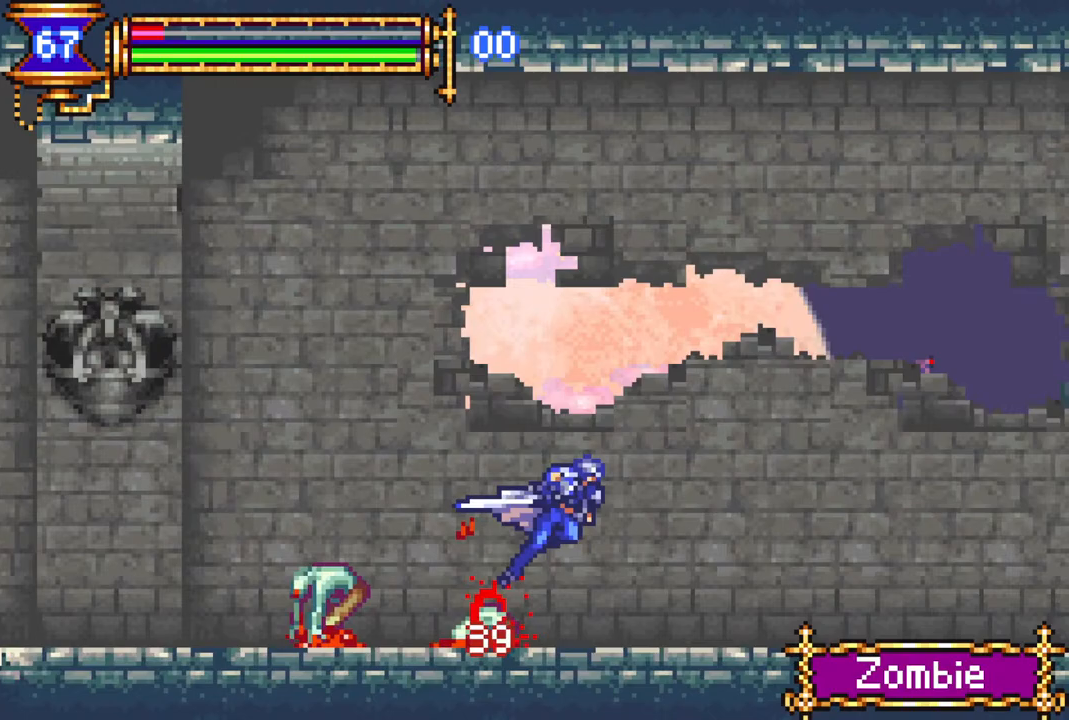
{"buttons": ["CROSS", "R1", "DPAD_RIGHT"], "left_stick": "center", "right_stick": "center", "events": [[117, "CROSS", "down"], [200, "CROSS", "up"], [483, "CROSS", "down"]]}
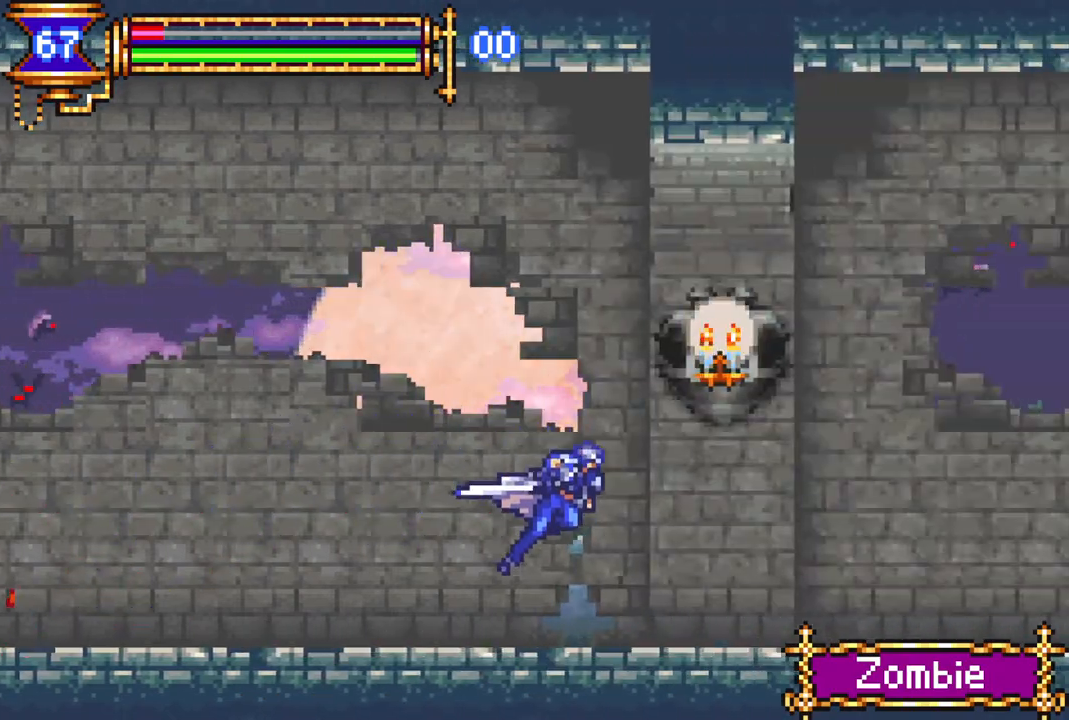
{"buttons": ["R1", "DPAD_RIGHT"], "left_stick": "center", "right_stick": "center", "events": [[250, "CROSS", "up"]]}
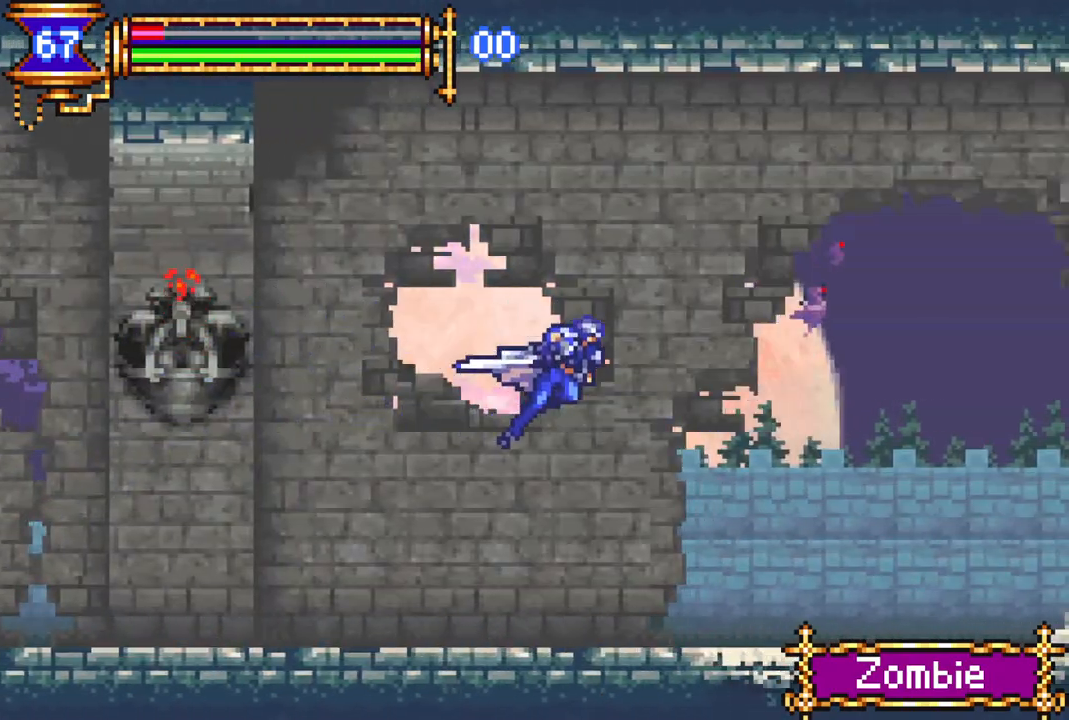
{"buttons": ["R1", "DPAD_RIGHT"], "left_stick": "center", "right_stick": "center", "events": [[350, "CROSS", "down"], [500, "CROSS", "up"]]}
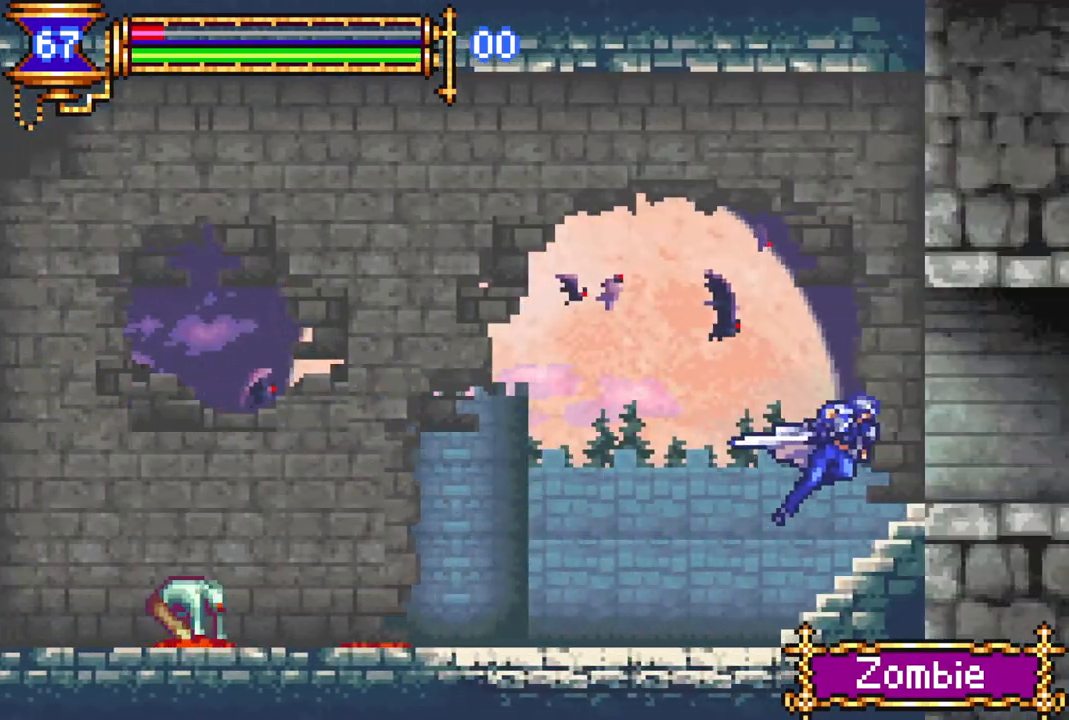
{"buttons": ["R1", "DPAD_RIGHT"], "left_stick": "center", "right_stick": "center", "events": []}
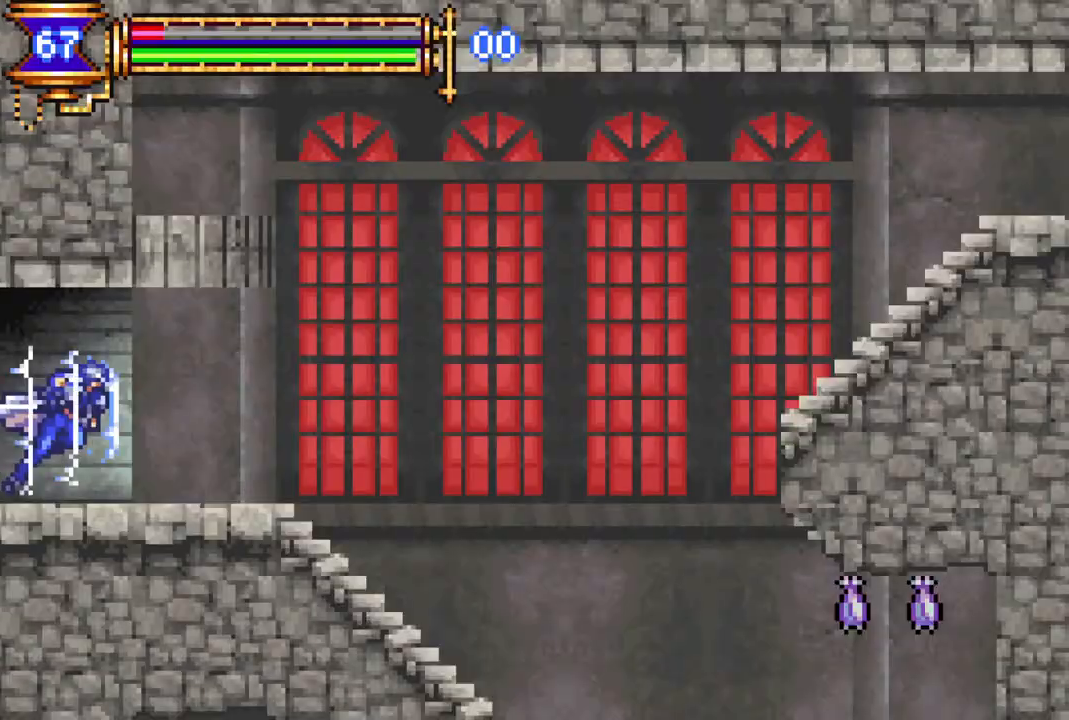
{"buttons": ["R1", "DPAD_RIGHT"], "left_stick": "center", "right_stick": "center", "events": []}
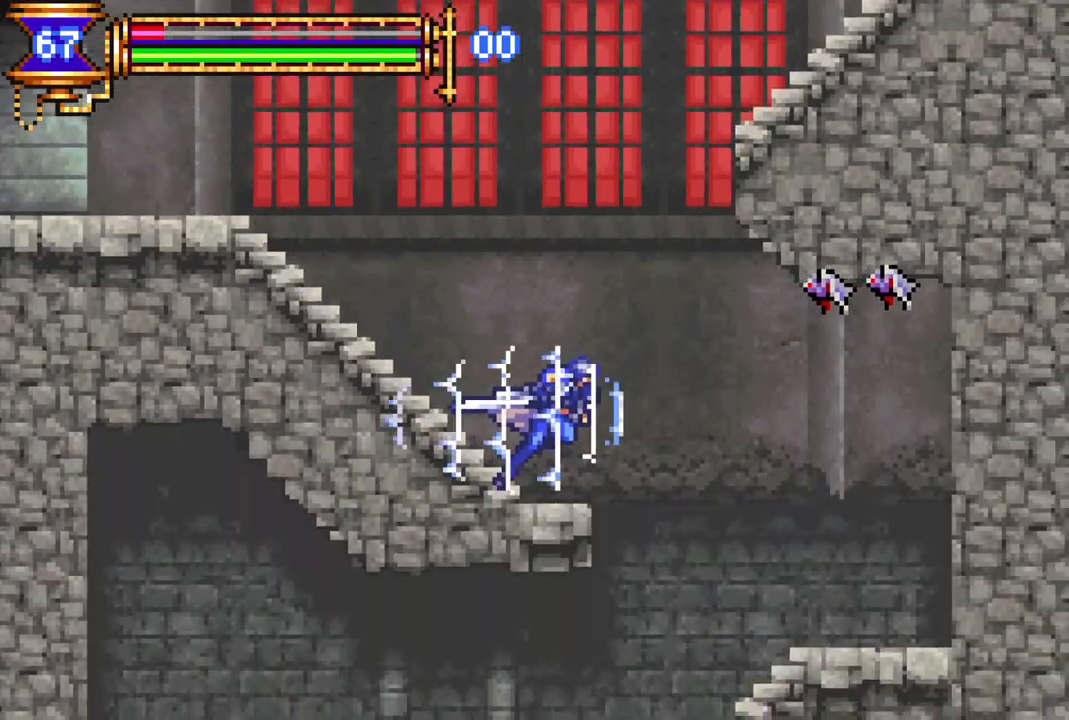
{"buttons": ["R1", "DPAD_LEFT"], "left_stick": "center", "right_stick": "center", "events": [[100, "DPAD_RIGHT", "up"], [183, "DPAD_LEFT", "down"]]}
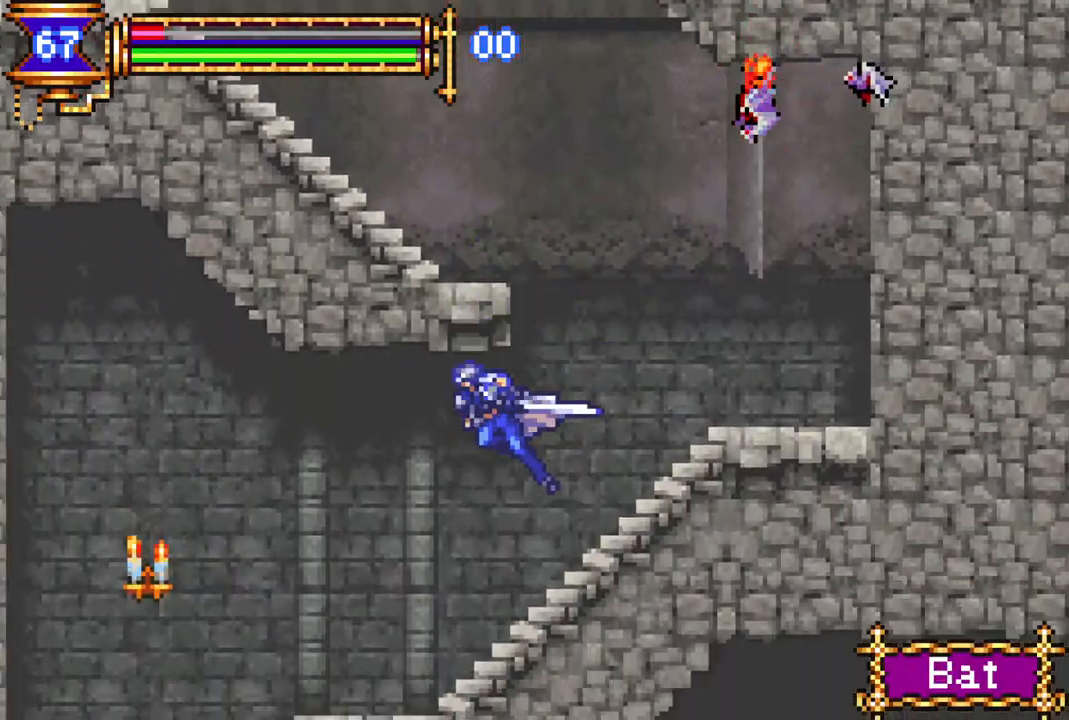
{"buttons": ["R1", "DPAD_RIGHT"], "left_stick": "center", "right_stick": "center", "events": [[267, "DPAD_LEFT", "up"], [350, "DPAD_RIGHT", "down"]]}
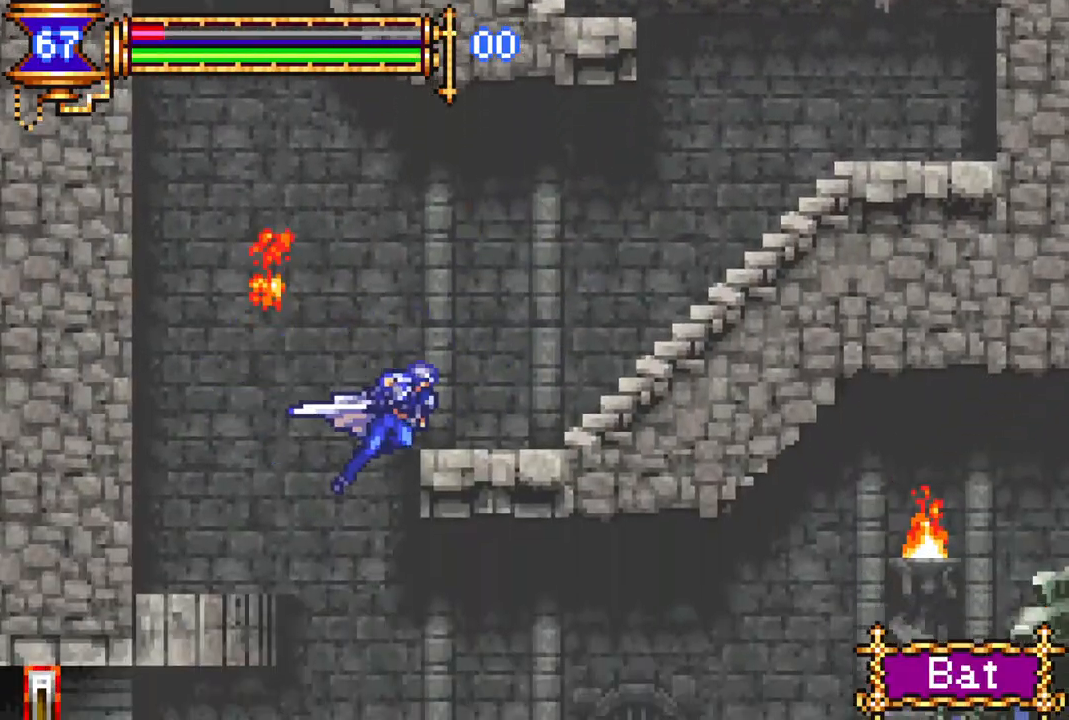
{"buttons": ["R1", "DPAD_RIGHT"], "left_stick": "center", "right_stick": "center", "events": [[367, "CROSS", "down"], [467, "CROSS", "up"]]}
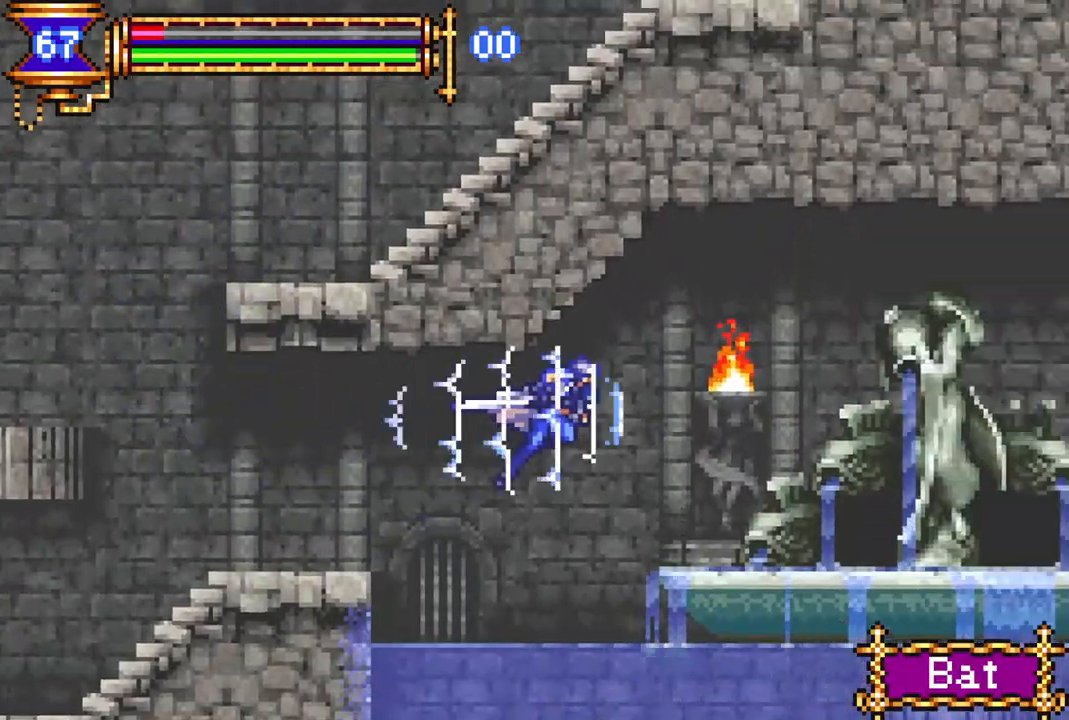
{"buttons": ["R1", "DPAD_RIGHT"], "left_stick": "center", "right_stick": "center", "events": []}
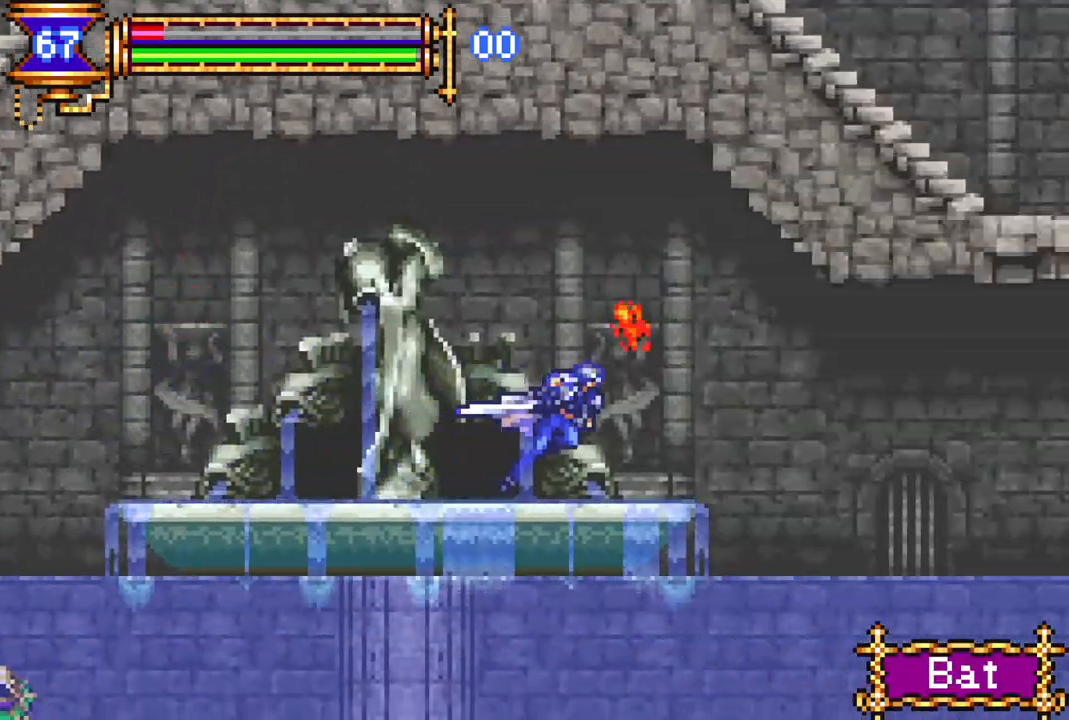
{"buttons": ["R1", "DPAD_RIGHT"], "left_stick": "center", "right_stick": "center", "events": [[83, "CROSS", "down"], [133, "CROSS", "up"]]}
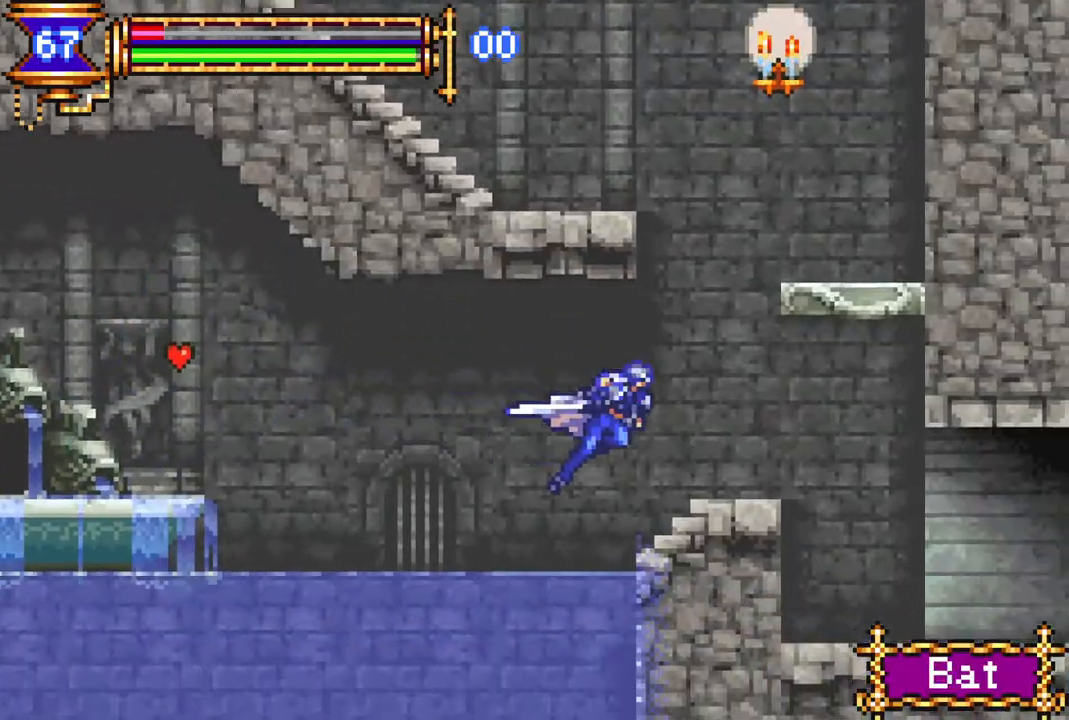
{"buttons": ["R1", "DPAD_RIGHT"], "left_stick": "center", "right_stick": "center", "events": []}
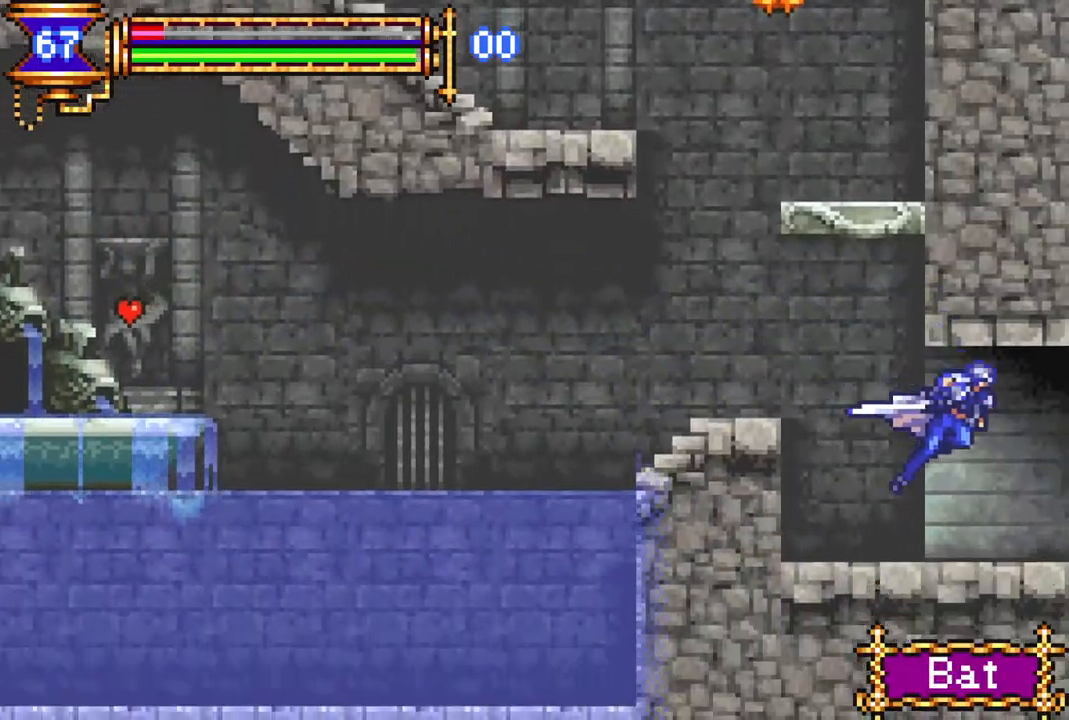
{"buttons": ["R1", "DPAD_RIGHT"], "left_stick": "center", "right_stick": "center", "events": []}
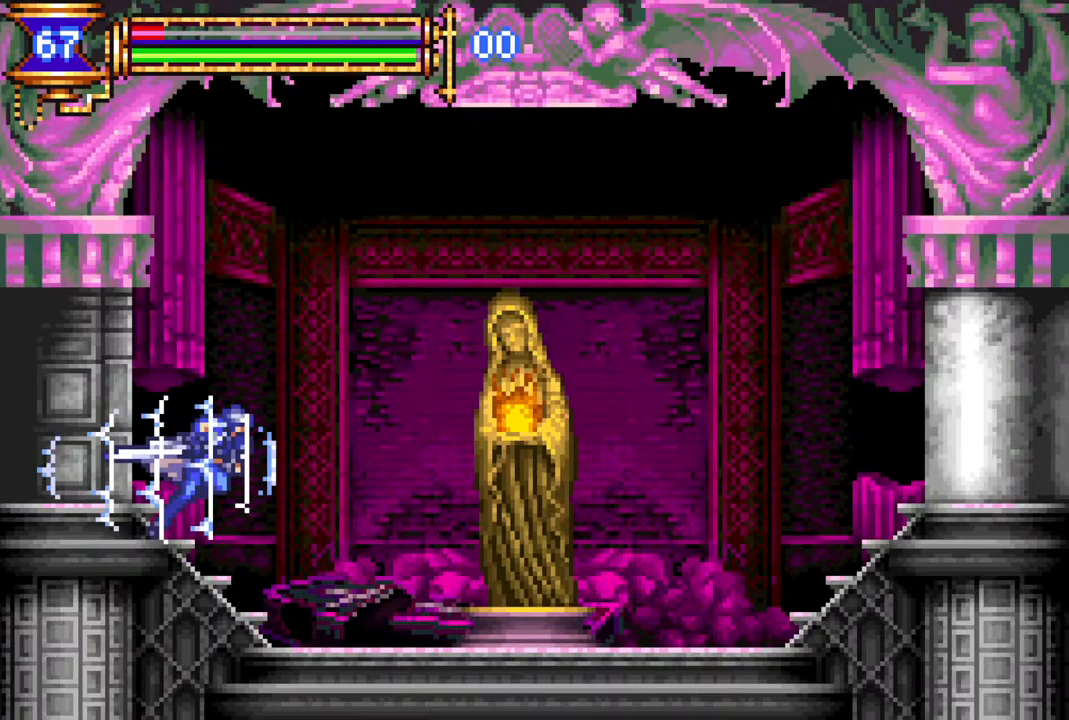
{"buttons": [], "left_stick": "center", "right_stick": "center", "events": [[200, "R1", "up"], [233, "DPAD_RIGHT", "up"], [350, "DPAD_UP", "down"], [450, "DPAD_UP", "up"]]}
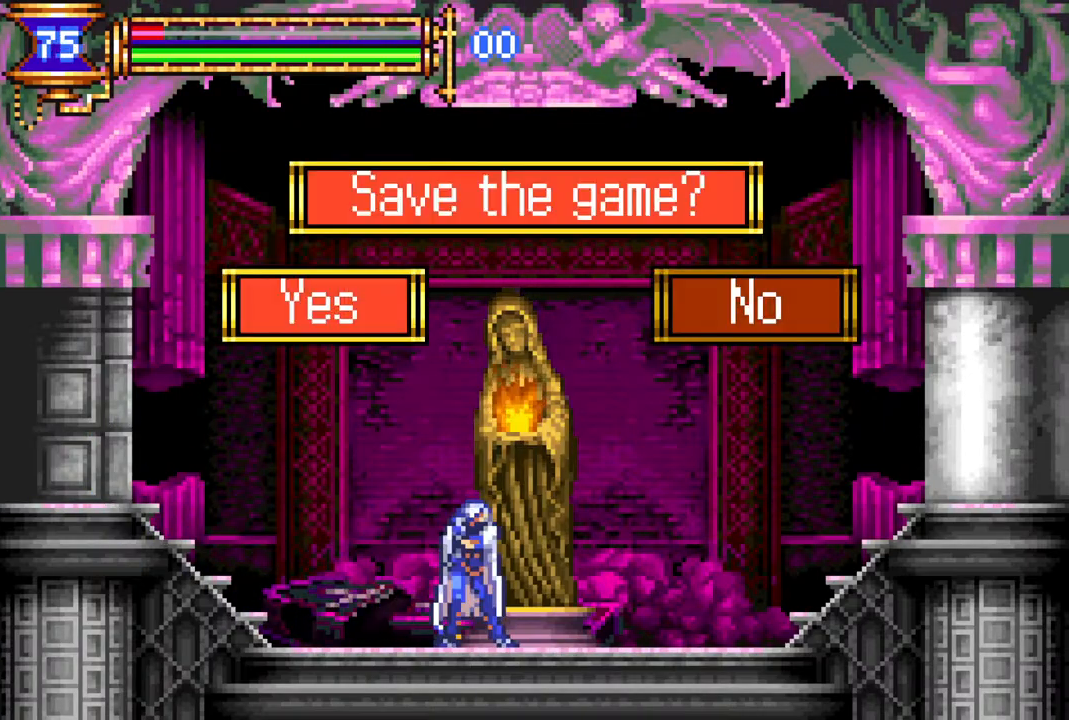
{"buttons": [], "left_stick": "center", "right_stick": "center", "events": [[50, "CROSS", "down"], [117, "CROSS", "up"]]}